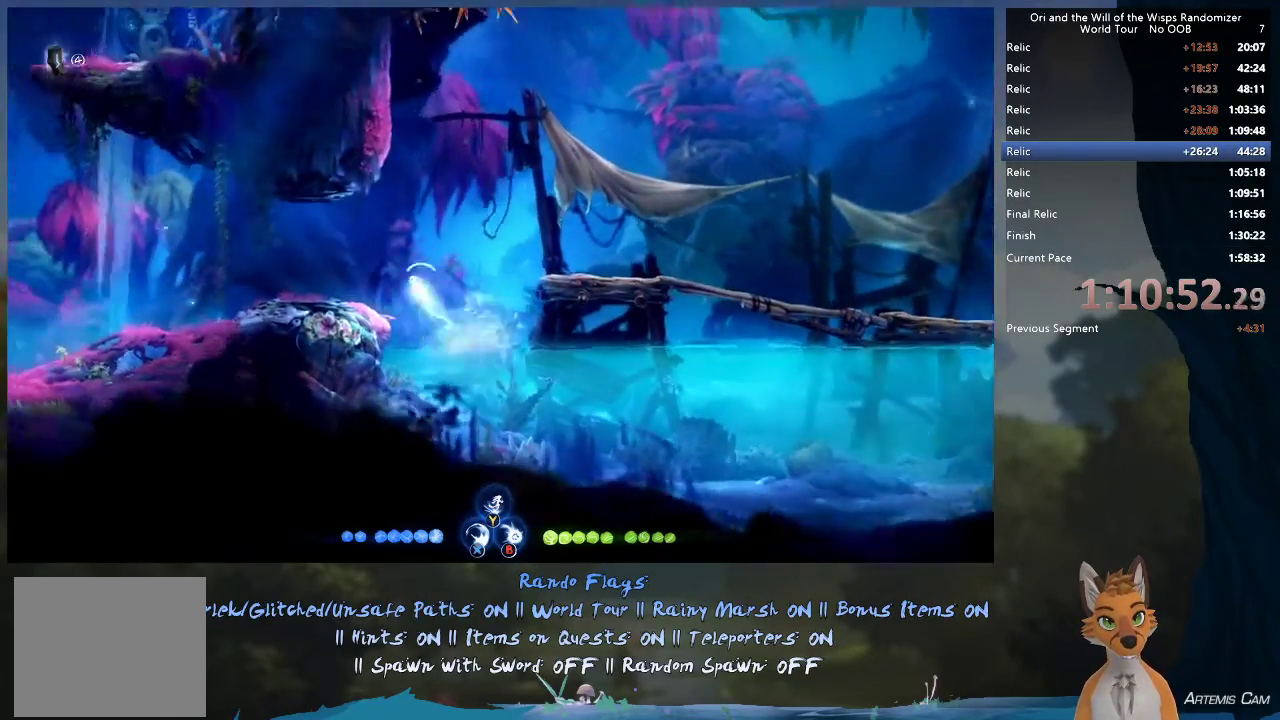
Gameplay with a controller (Xbox layout); each line is a JSON object with the inputs held at the frame after it (dt_ms = milliseconds from this image to that frame). "events" lists button and stick changes between this image and that frame as [ms after this image, input, new state], when the widget could be followed in between. This overlay highlights the sticks when they move; stick clicks (L3 R3) are not distinguishable. Not read: L3 R3.
{"dt_ms": 300, "buttons": [], "left_stick": "left", "right_stick": "center", "events": [[33, "left_stick", "up-left"], [217, "left_stick", "left"]]}
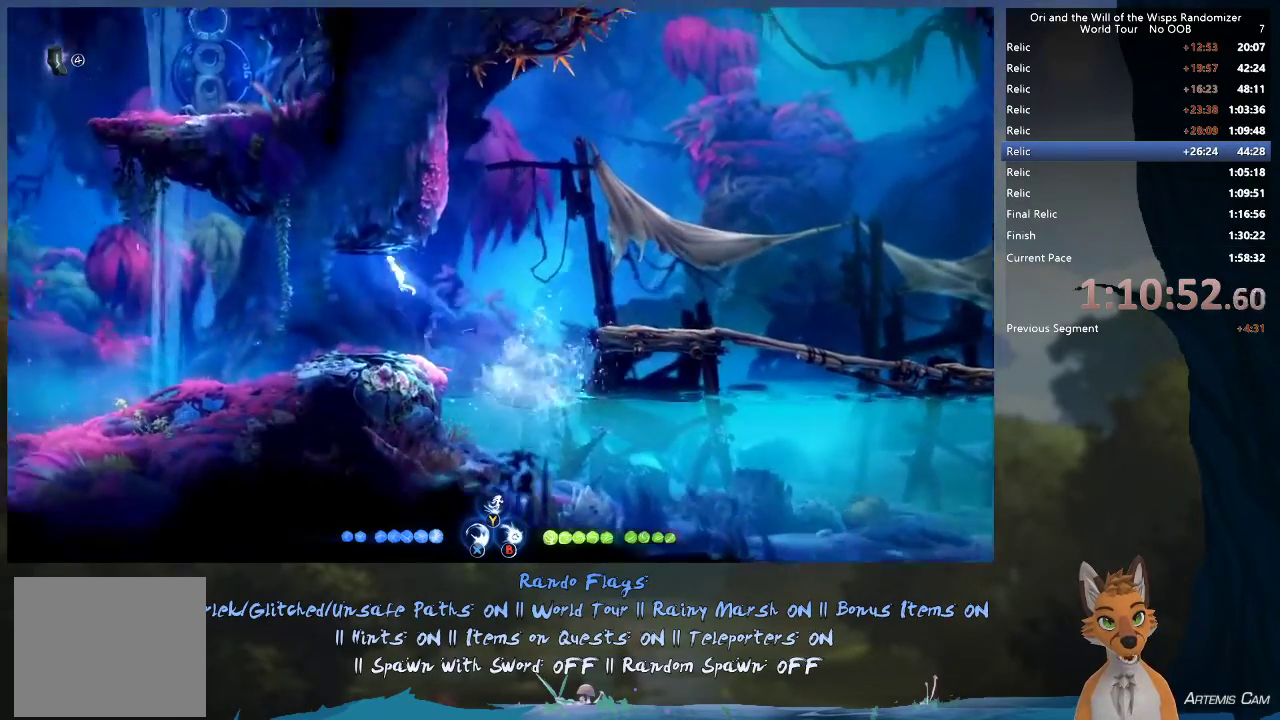
{"dt_ms": 700, "buttons": [], "left_stick": "left", "right_stick": "center", "events": [[300, "R1", "down"], [600, "R1", "up"]]}
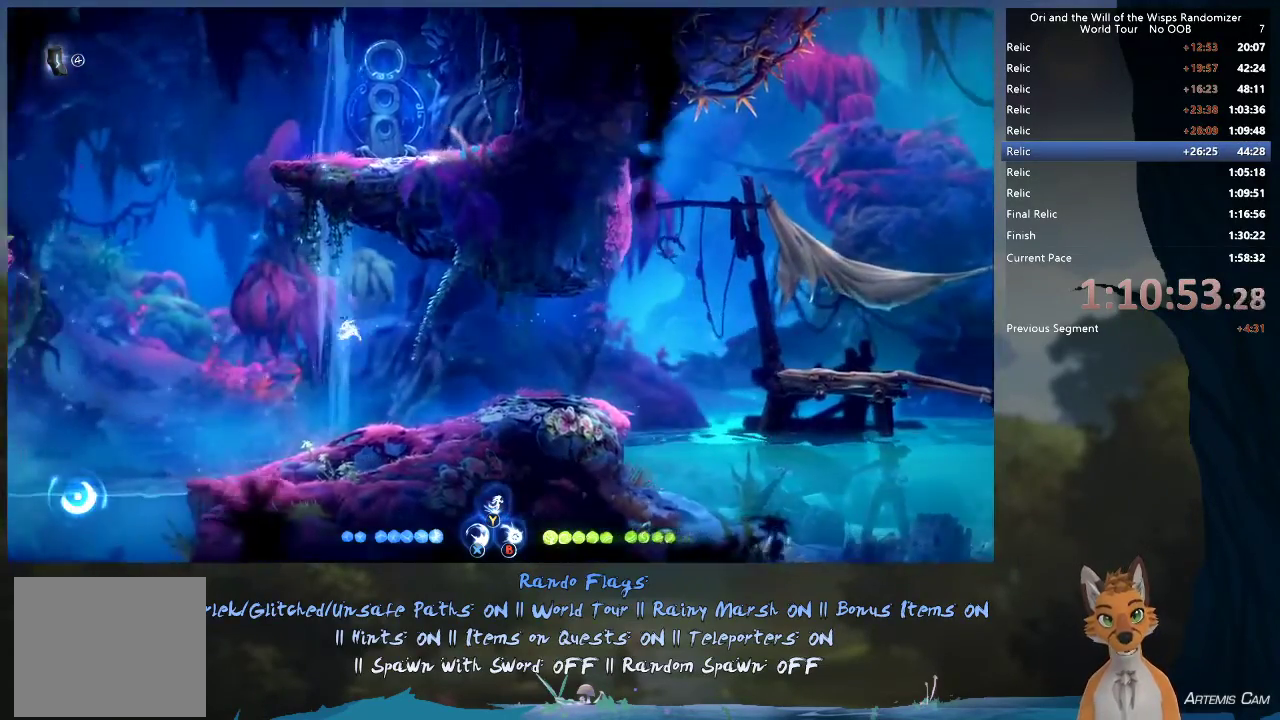
{"dt_ms": 700, "buttons": [], "left_stick": "left", "right_stick": "center", "events": []}
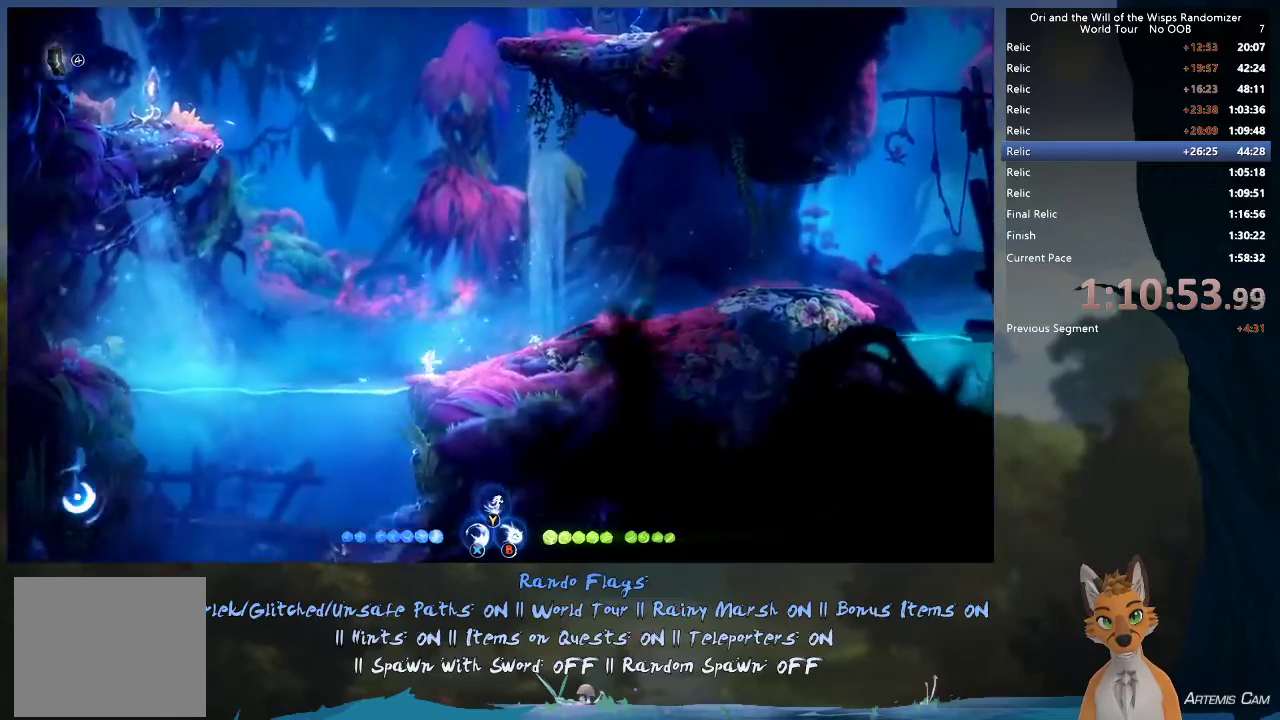
{"dt_ms": 500, "buttons": [], "left_stick": "up", "right_stick": "center", "events": [[67, "left_stick", "up-left"], [117, "A", "down"], [333, "A", "up"], [333, "left_stick", "up"], [400, "Y", "down"], [500, "Y", "up"]]}